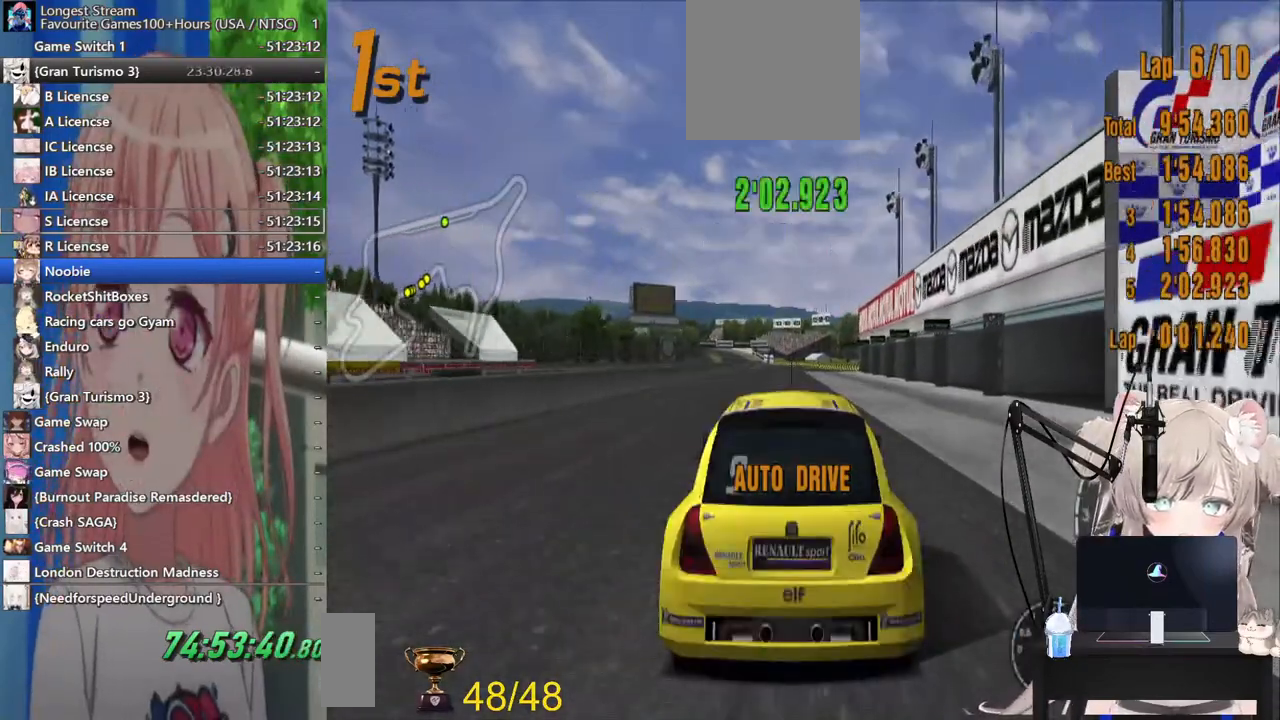
Gameplay with a controller (PlayStation layout); each line is a JSON object with the inputs held at the frame after it. "events" lists button and stick changes between this image and that frame as [ms after this image, input, new state], when the widget could be followed in between. Not read: L1 R1.
{"buttons": [], "left_stick": "center", "right_stick": "up-right", "events": [[183, "right_stick", "up"], [233, "right_stick", "up-right"]]}
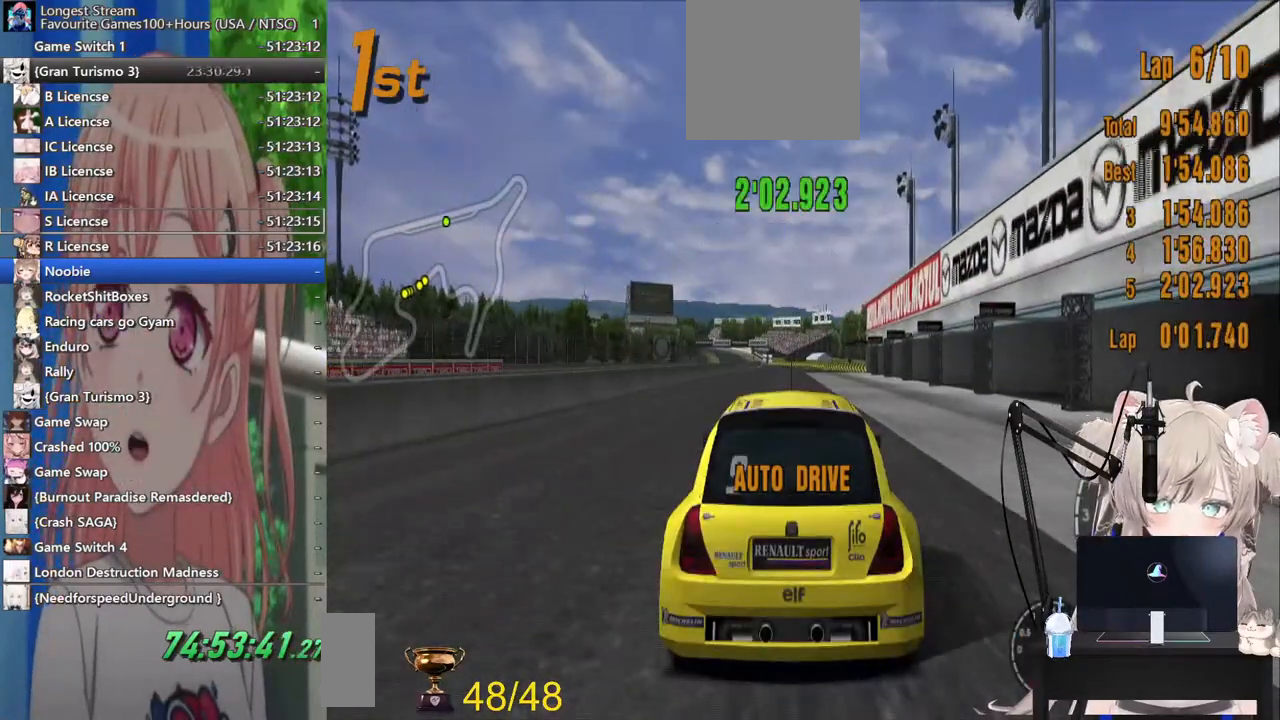
{"buttons": [], "left_stick": "center", "right_stick": "up-right", "events": []}
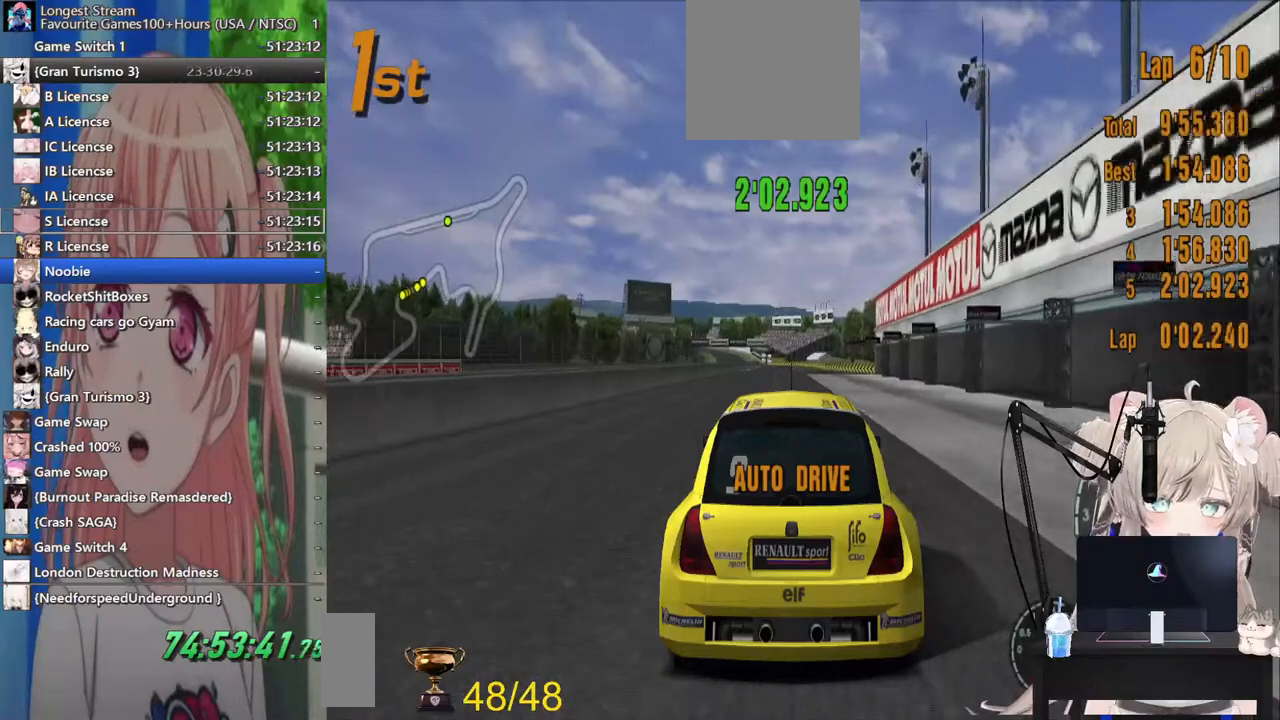
{"buttons": [], "left_stick": "center", "right_stick": "up-right"}
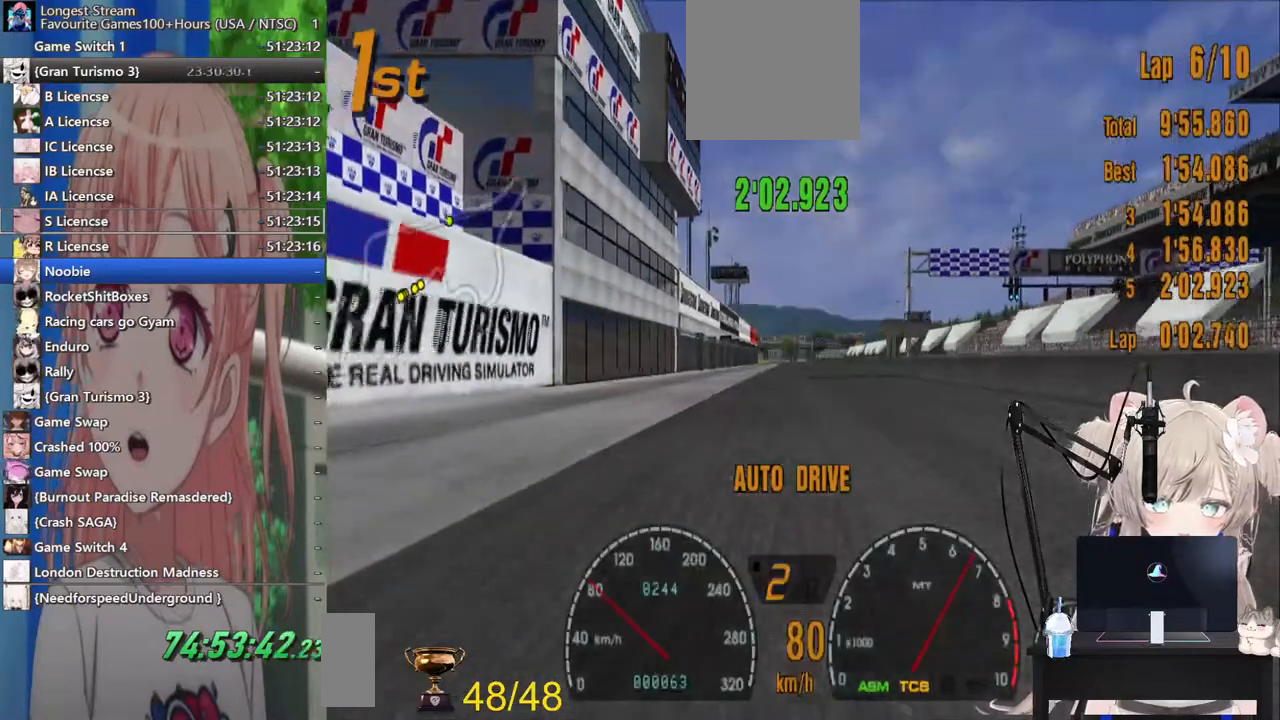
{"buttons": [], "left_stick": "center", "right_stick": "up-right", "events": []}
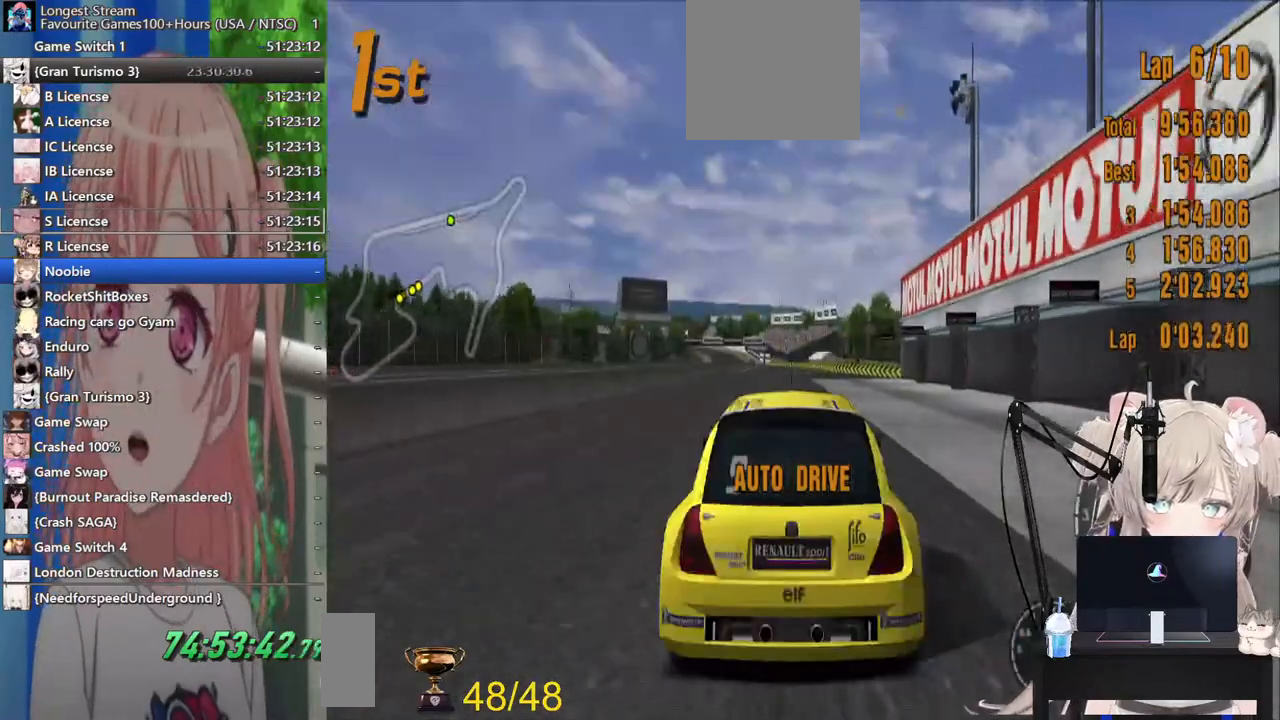
{"buttons": [], "left_stick": "center", "right_stick": "up-right", "events": []}
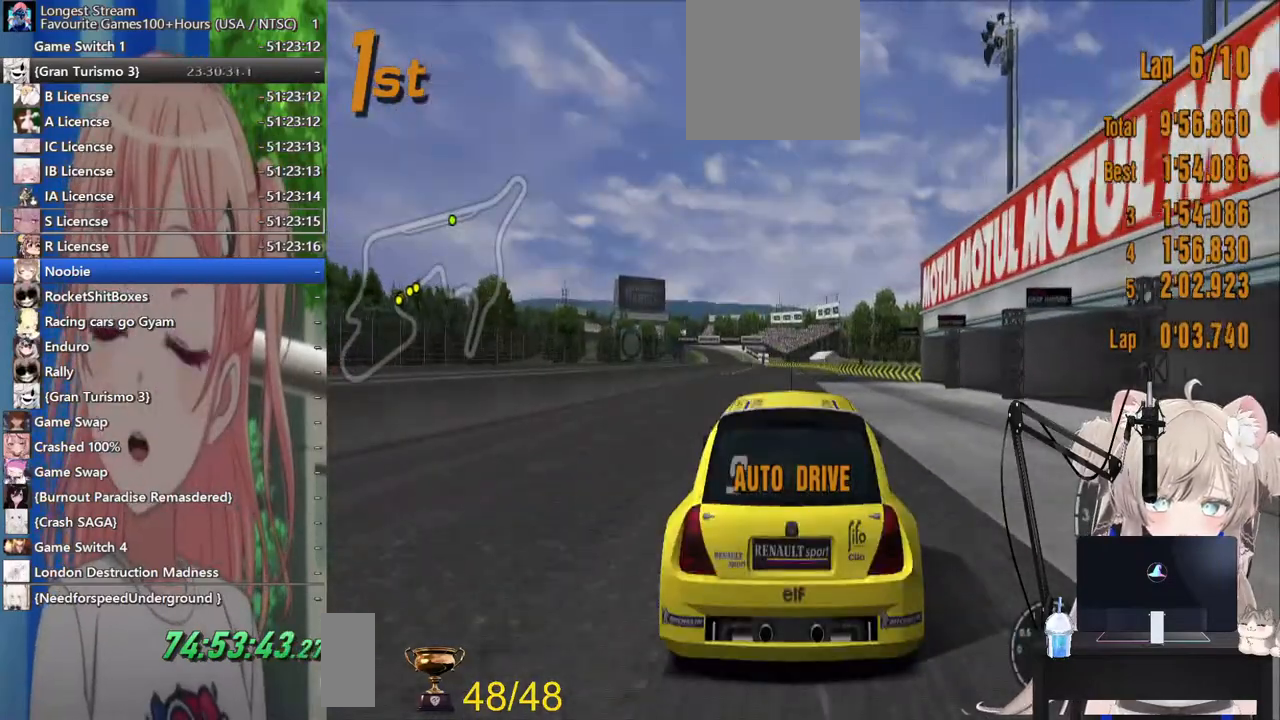
{"buttons": [], "left_stick": "center", "right_stick": "up-right", "events": []}
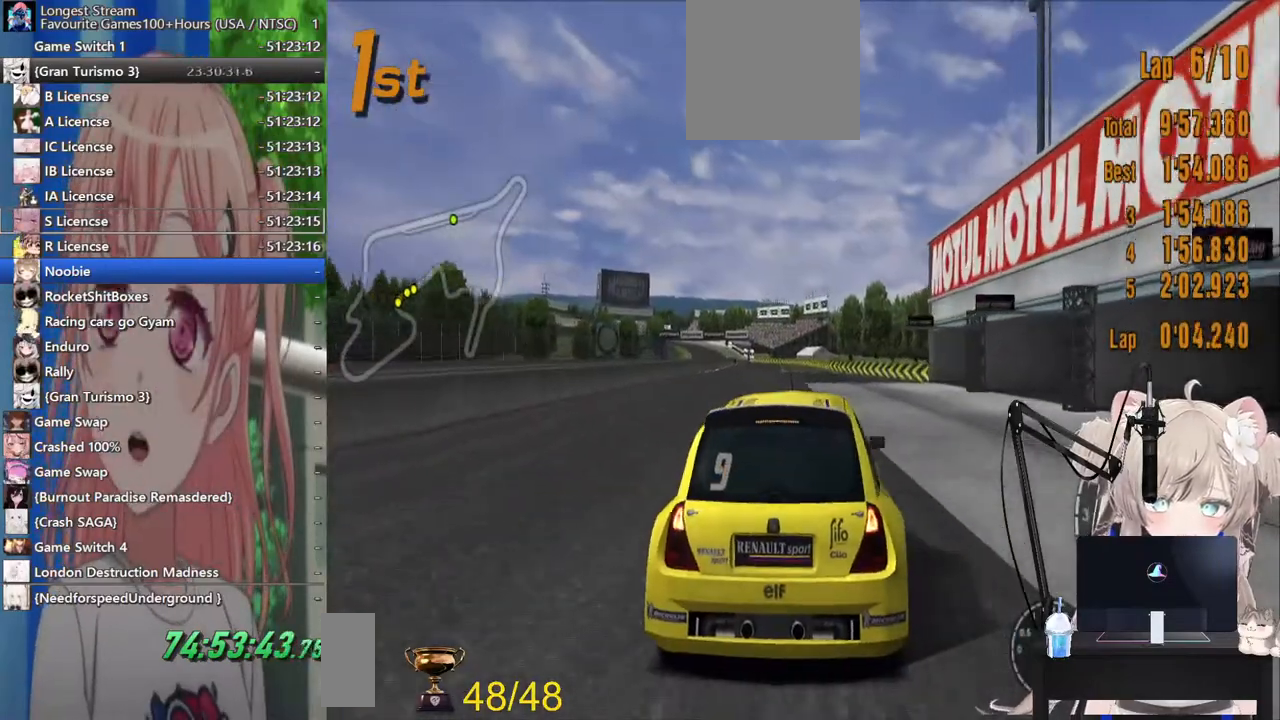
{"buttons": [], "left_stick": "center", "right_stick": "center", "events": [[500, "right_stick", "center"]]}
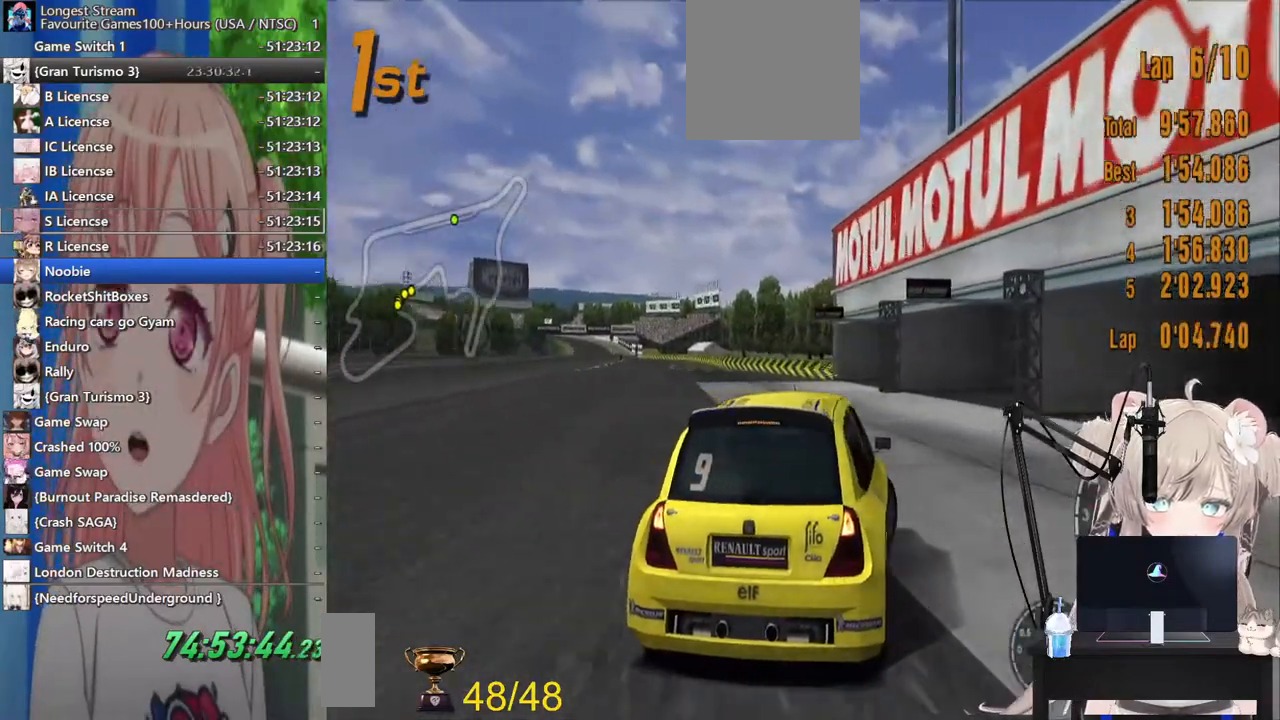
{"buttons": [], "left_stick": "center", "right_stick": "center", "events": []}
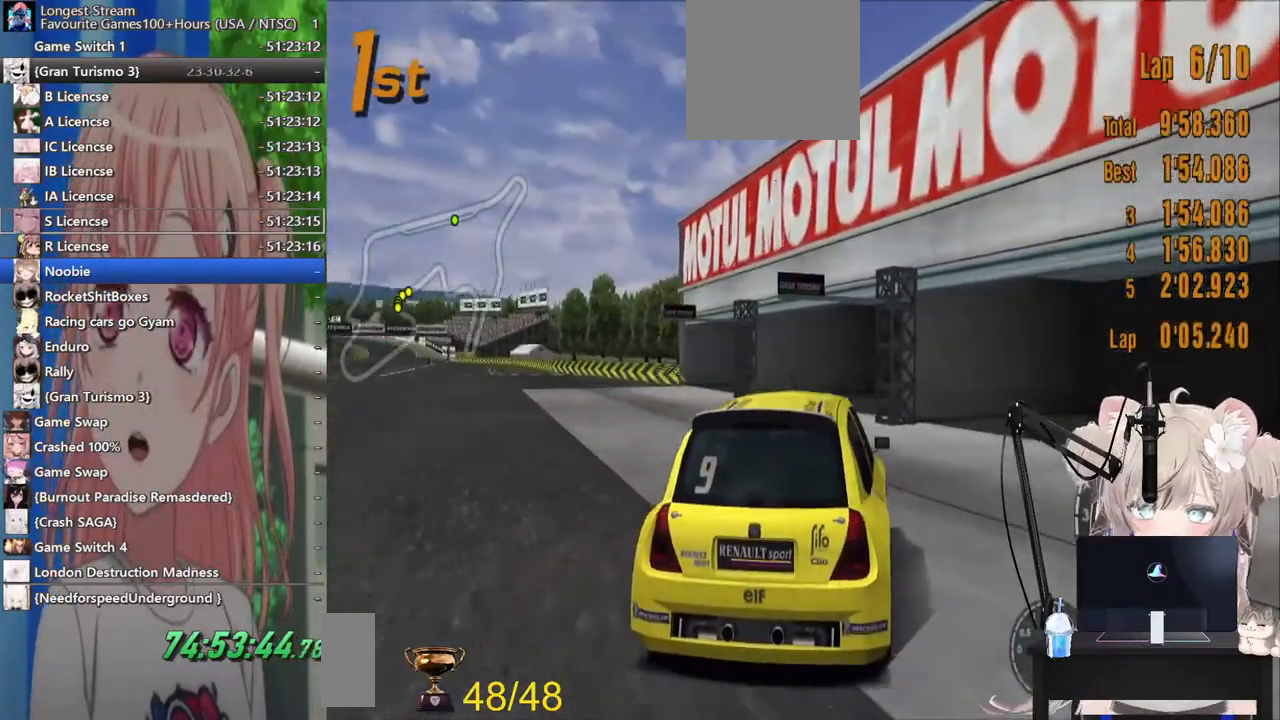
{"buttons": [], "left_stick": "center", "right_stick": "center", "events": []}
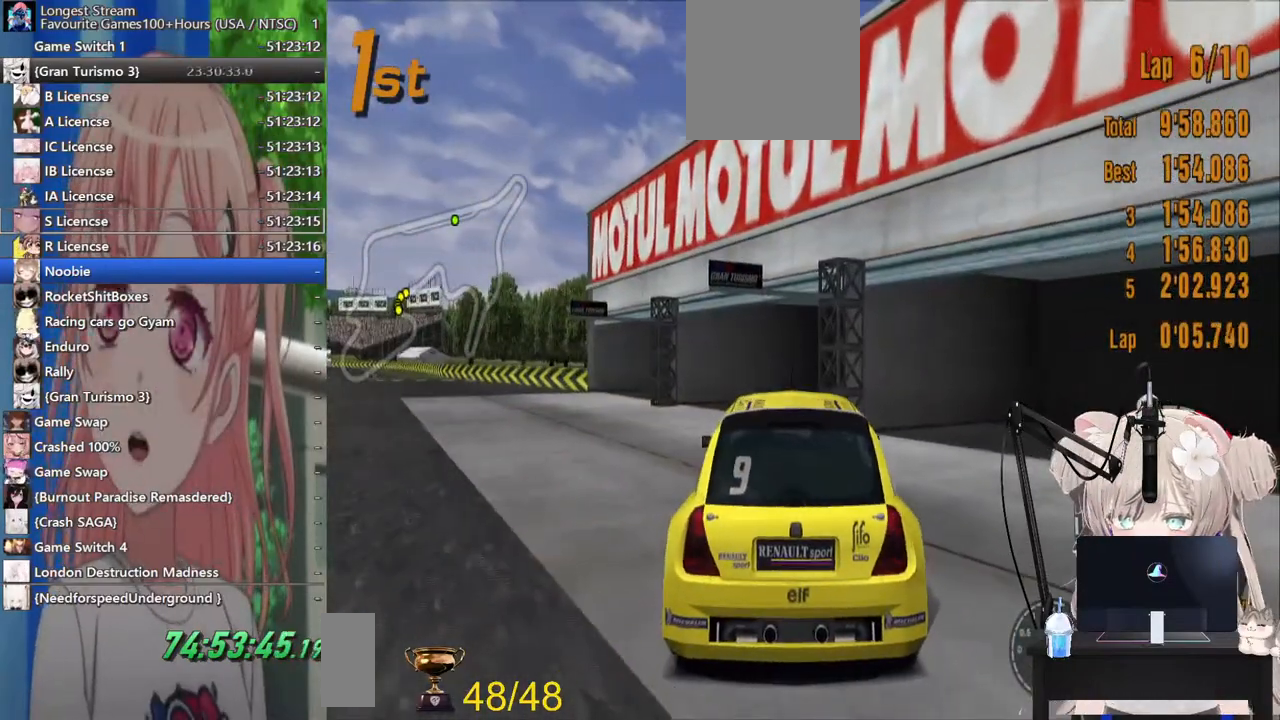
{"buttons": [], "left_stick": "center", "right_stick": "center", "events": []}
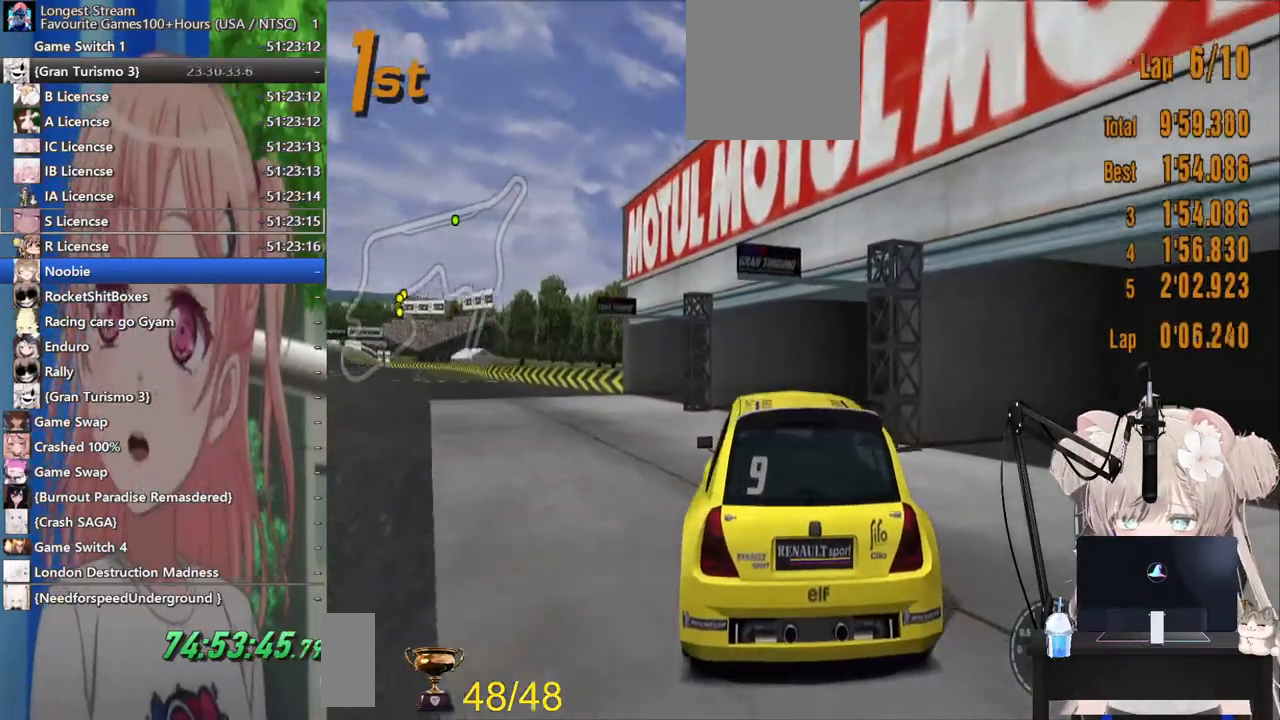
{"buttons": [], "left_stick": "center", "right_stick": "center", "events": []}
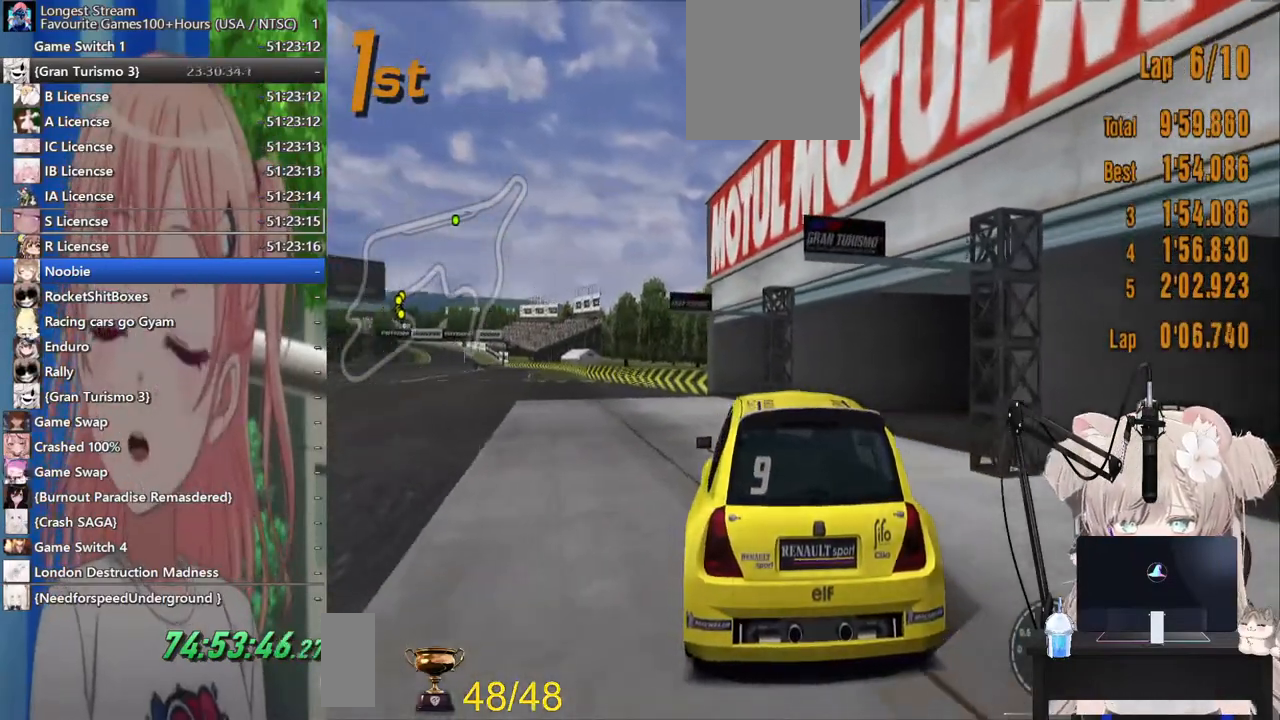
{"buttons": [], "left_stick": "center", "right_stick": "center", "events": []}
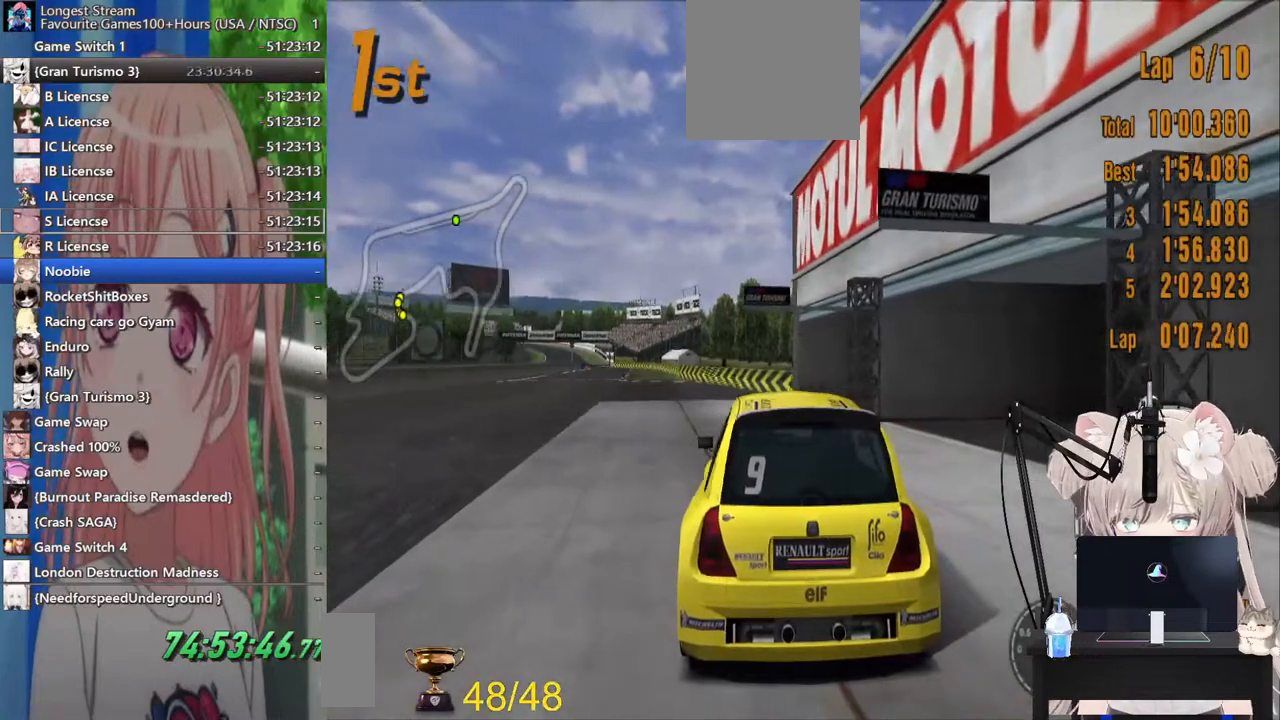
{"buttons": [], "left_stick": "center", "right_stick": "center", "events": []}
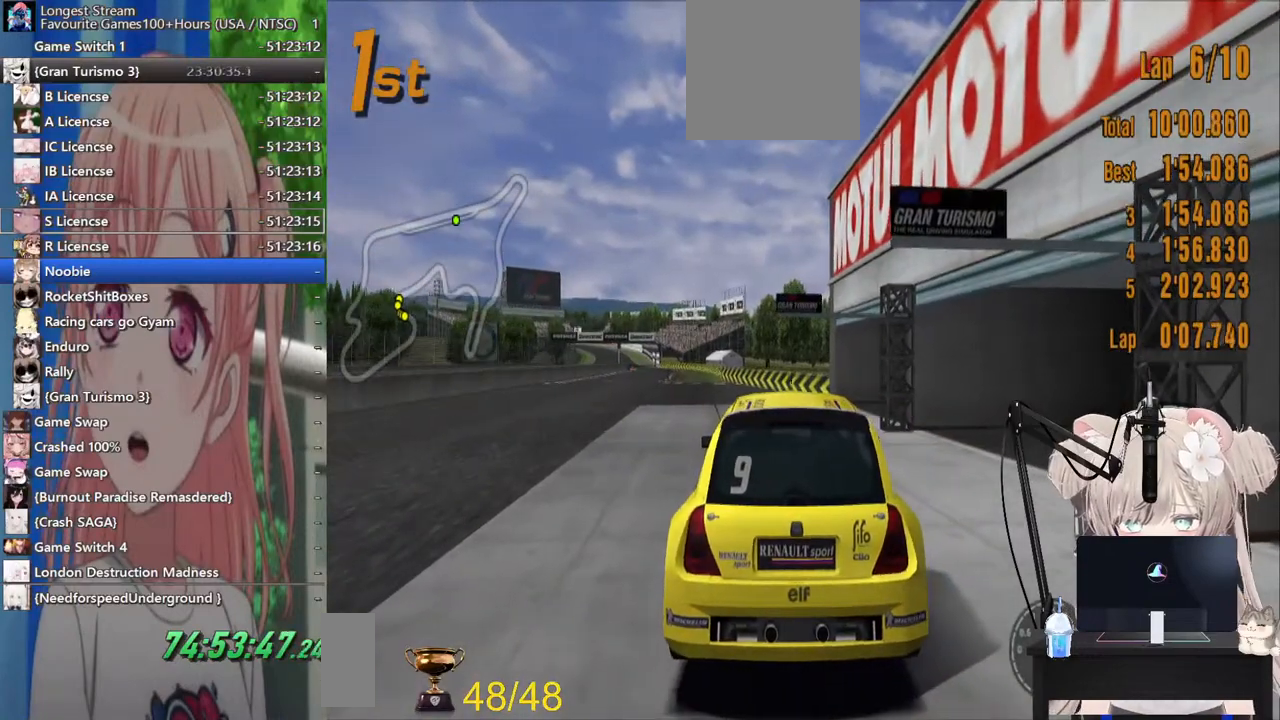
{"buttons": [], "left_stick": "center", "right_stick": "center", "events": []}
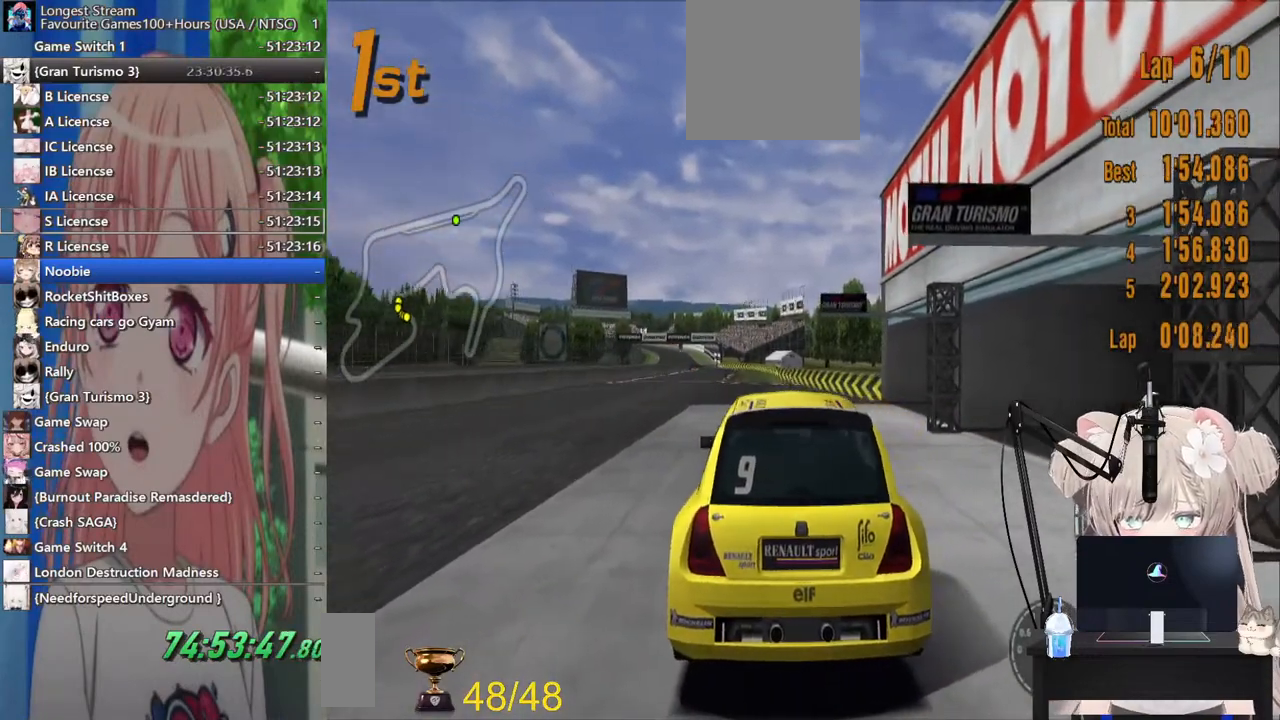
{"buttons": [], "left_stick": "center", "right_stick": "center", "events": []}
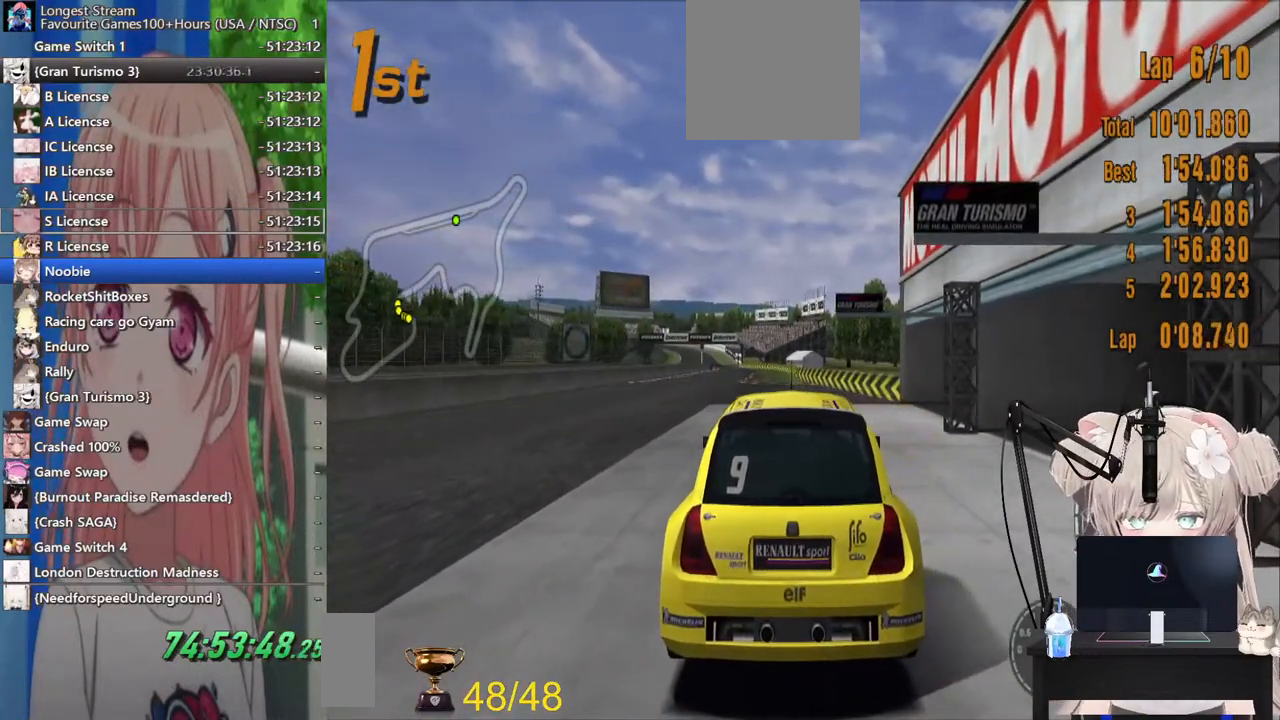
{"buttons": [], "left_stick": "center", "right_stick": "center", "events": []}
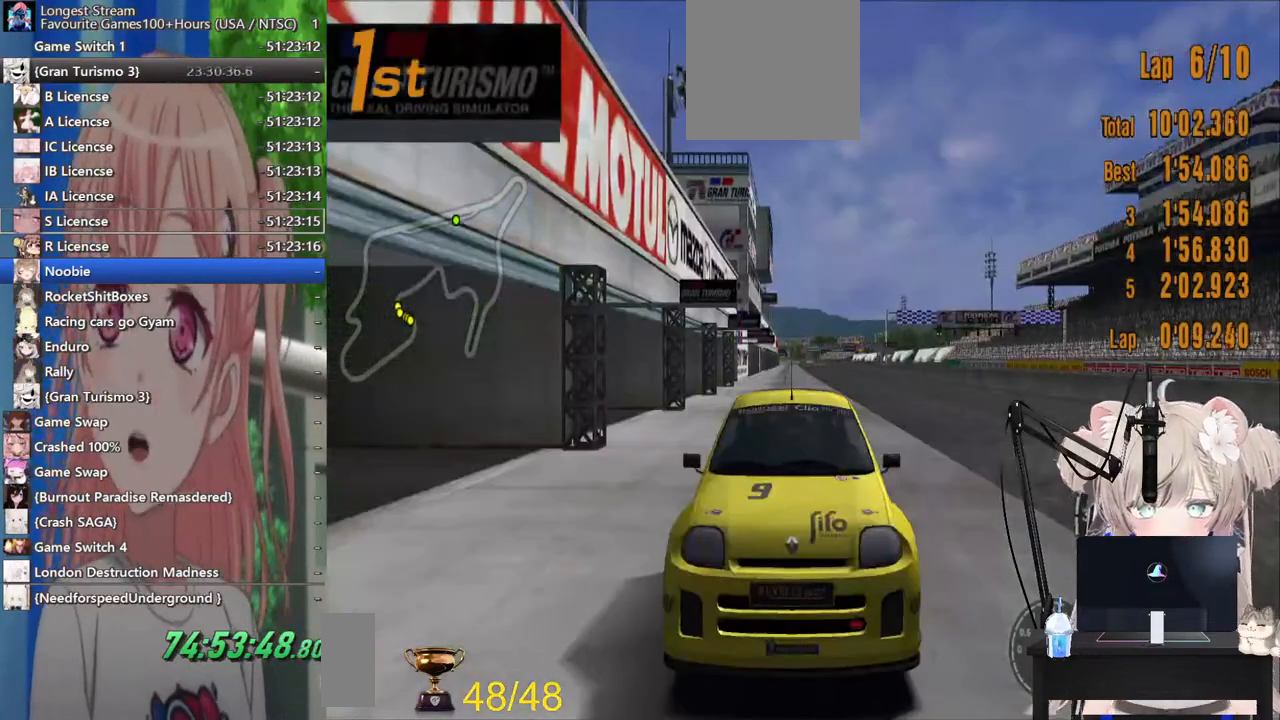
{"buttons": ["R2"], "left_stick": "center", "right_stick": "center", "events": [[417, "R2", "down"]]}
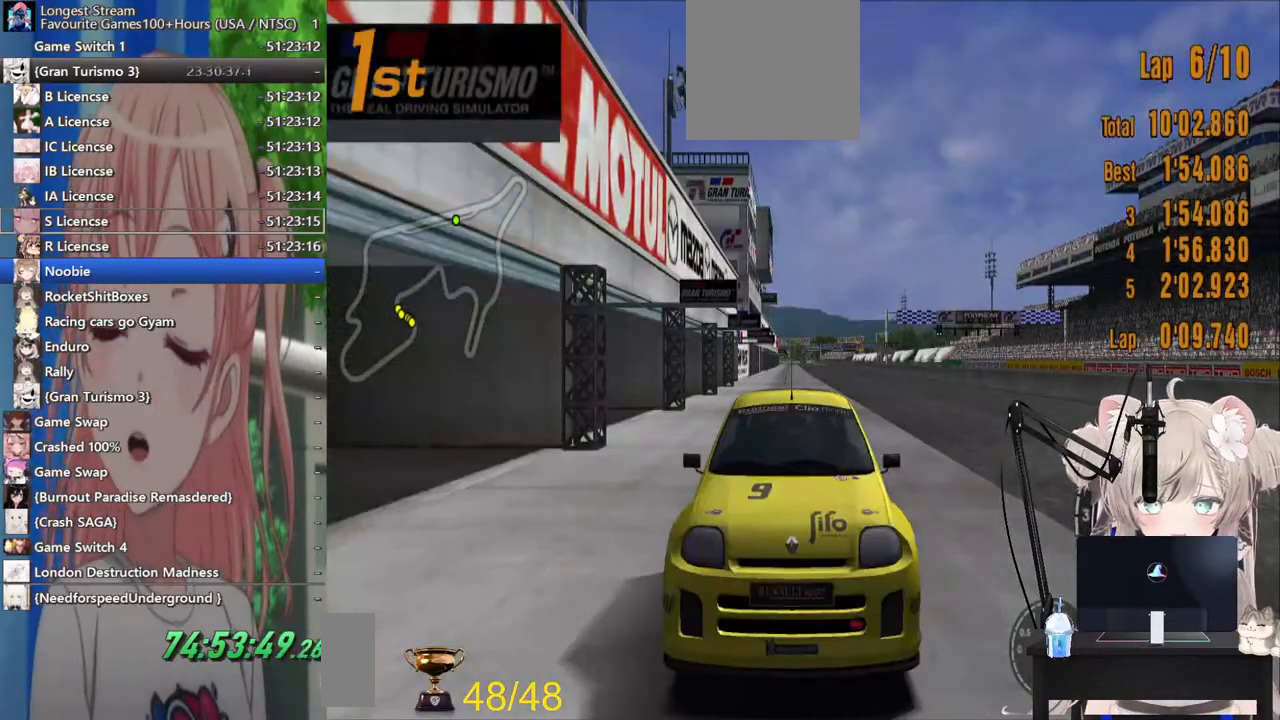
{"buttons": [], "left_stick": "center", "right_stick": "center", "events": [[283, "R2", "up"]]}